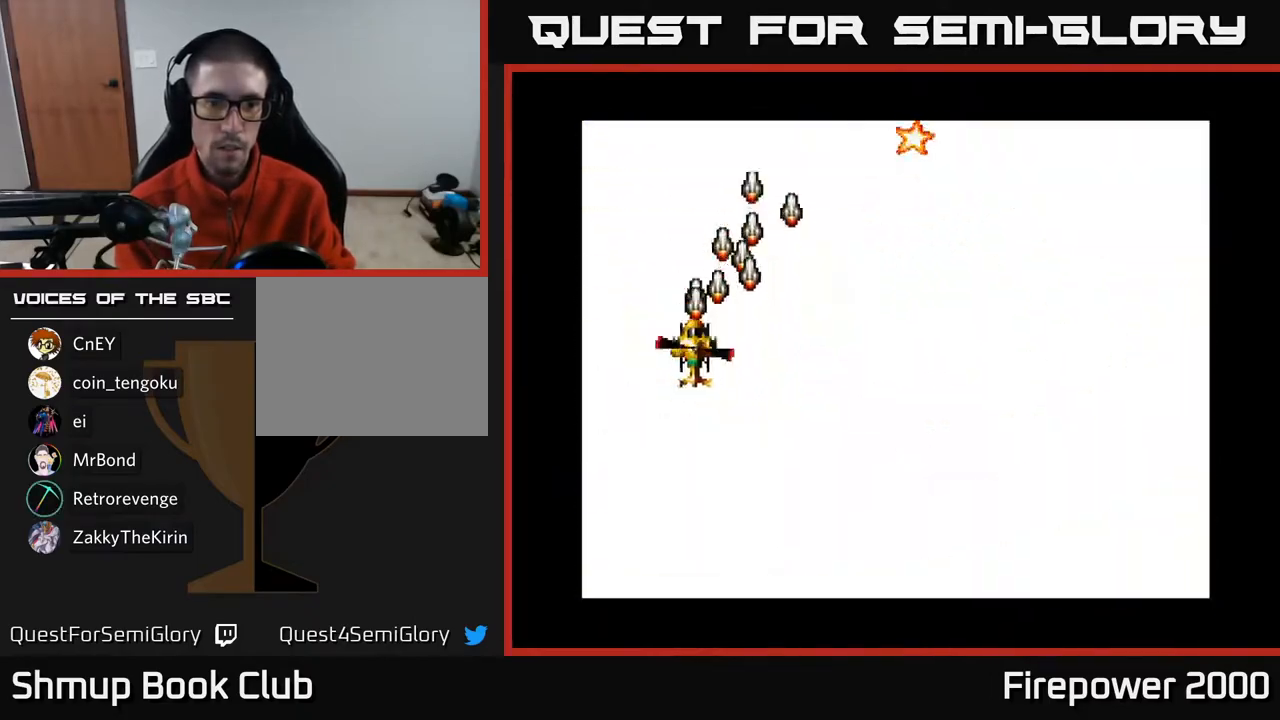
Gameplay with a controller (Xbox layout); each line is a JSON object with the inputs held at the frame after it. "events" lists button and stick changes between this image and that frame as [ms after this image, input, new state], when the widget could be followed in between.
{"buttons": ["A", "DPAD_DOWN", "DPAD_RIGHT"], "left_stick": "center", "right_stick": "center", "events": [[33, "DPAD_LEFT", "up"], [117, "DPAD_RIGHT", "down"], [217, "DPAD_RIGHT", "up"], [350, "DPAD_LEFT", "down"], [433, "DPAD_LEFT", "up"], [467, "DPAD_RIGHT", "down"]]}
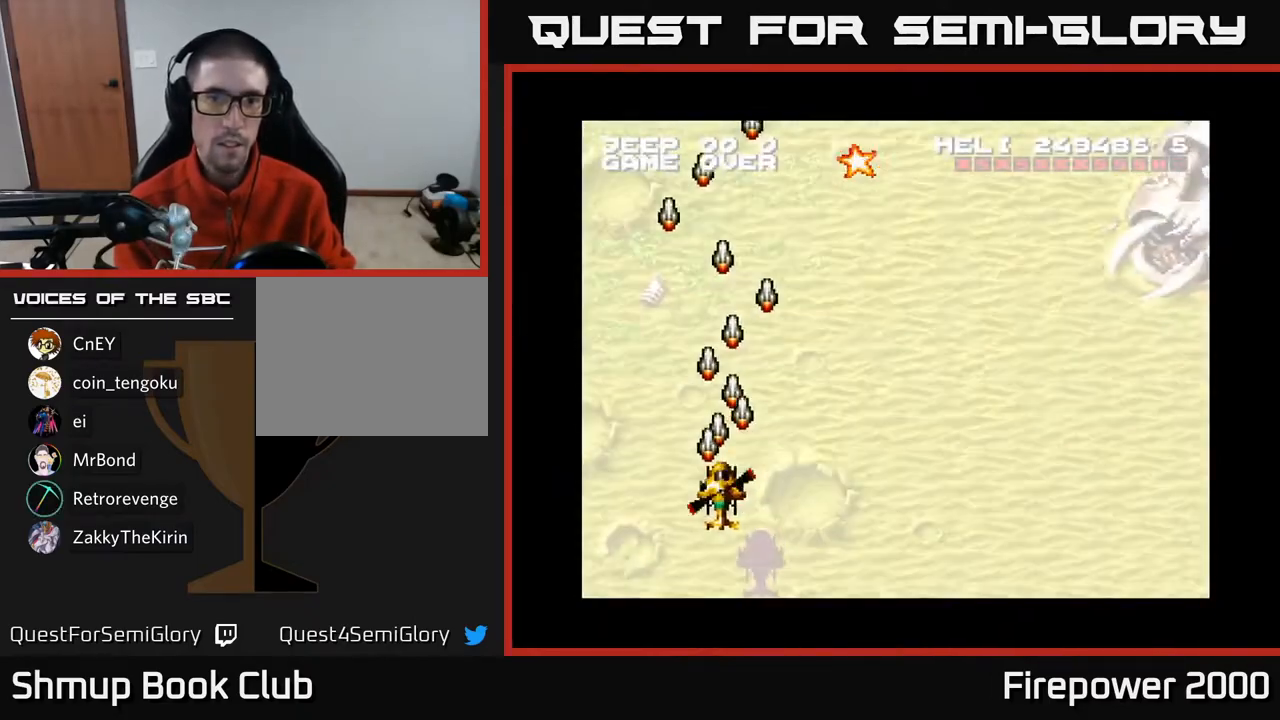
{"buttons": ["A", "DPAD_UP"], "left_stick": "center", "right_stick": "center", "events": [[100, "DPAD_DOWN", "up"], [167, "DPAD_RIGHT", "up"], [183, "DPAD_UP", "down"]]}
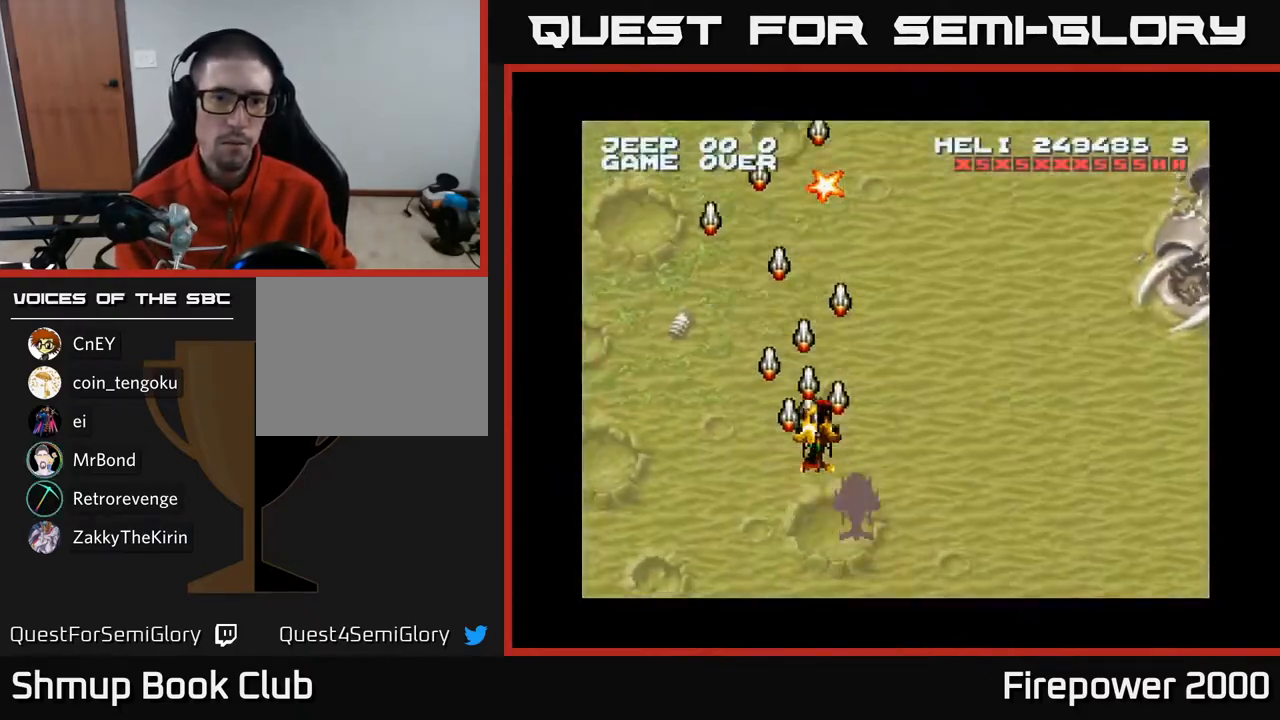
{"buttons": ["A", "DPAD_UP"], "left_stick": "center", "right_stick": "center", "events": [[167, "DPAD_LEFT", "down"], [317, "DPAD_LEFT", "up"]]}
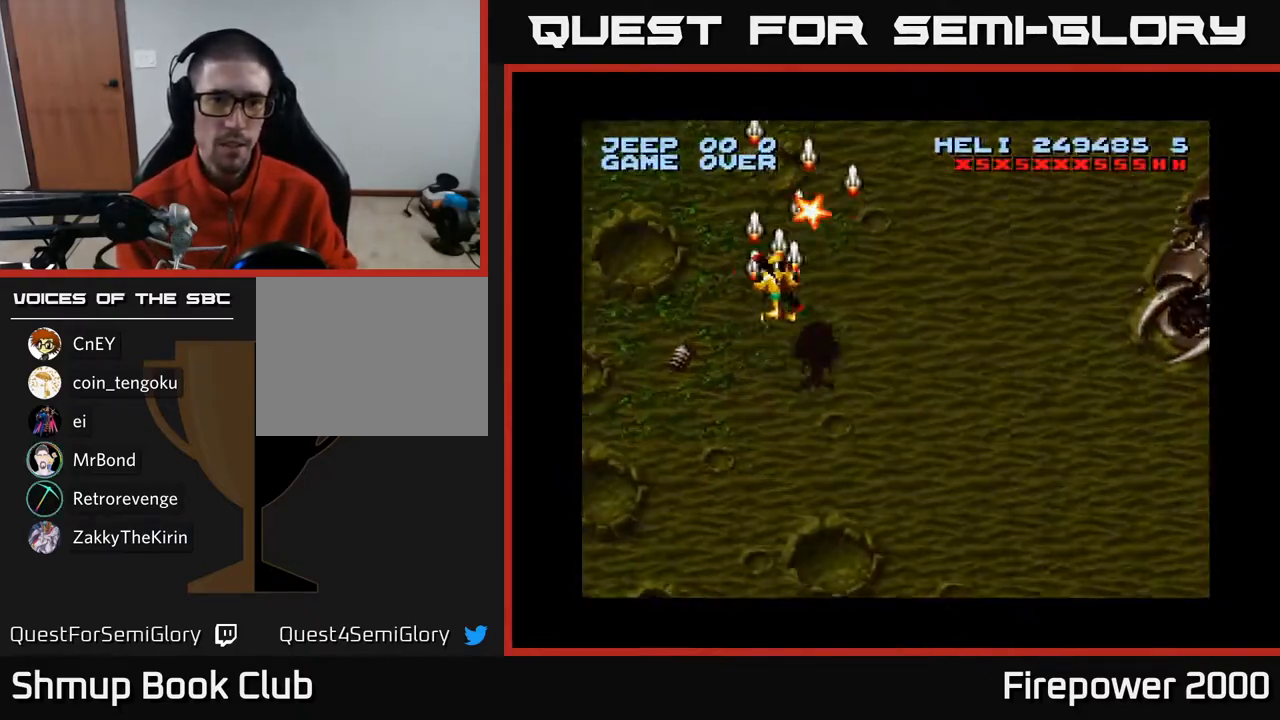
{"buttons": ["A", "DPAD_DOWN", "DPAD_RIGHT"], "left_stick": "center", "right_stick": "center", "events": [[50, "DPAD_RIGHT", "down"], [167, "DPAD_UP", "up"], [267, "DPAD_DOWN", "down"]]}
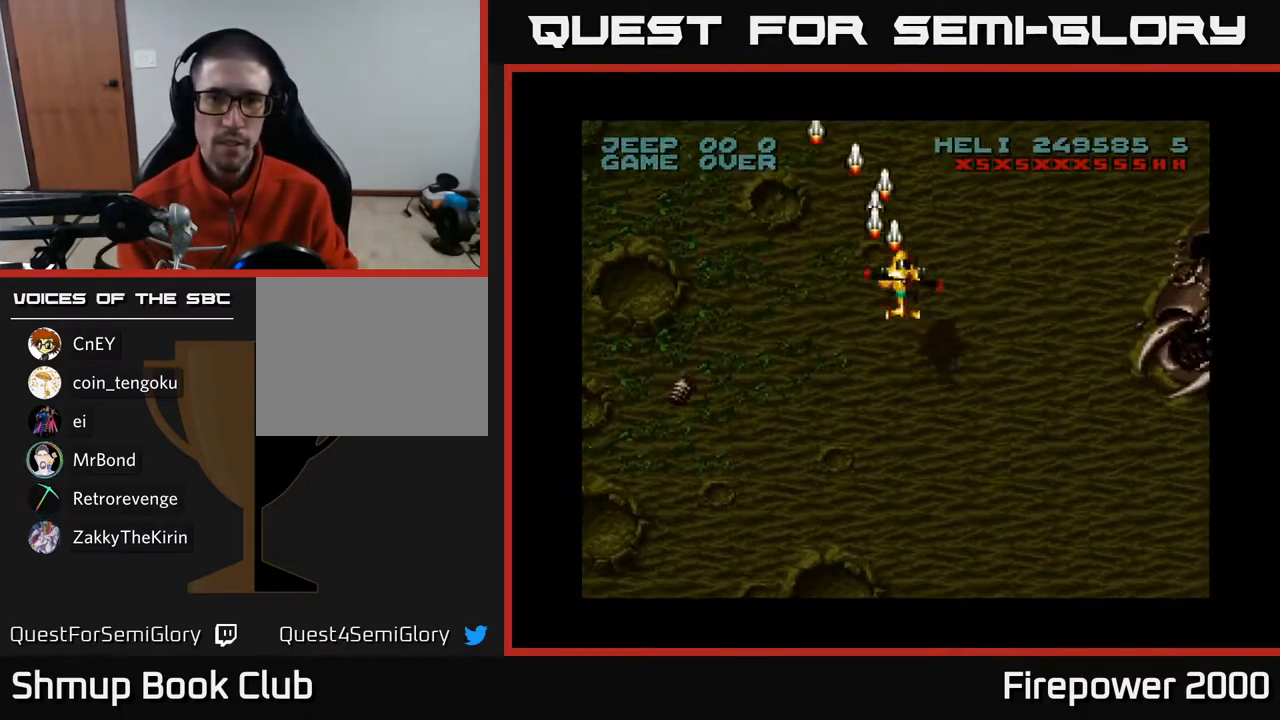
{"buttons": ["A", "DPAD_DOWN", "DPAD_RIGHT"], "left_stick": "center", "right_stick": "center", "events": []}
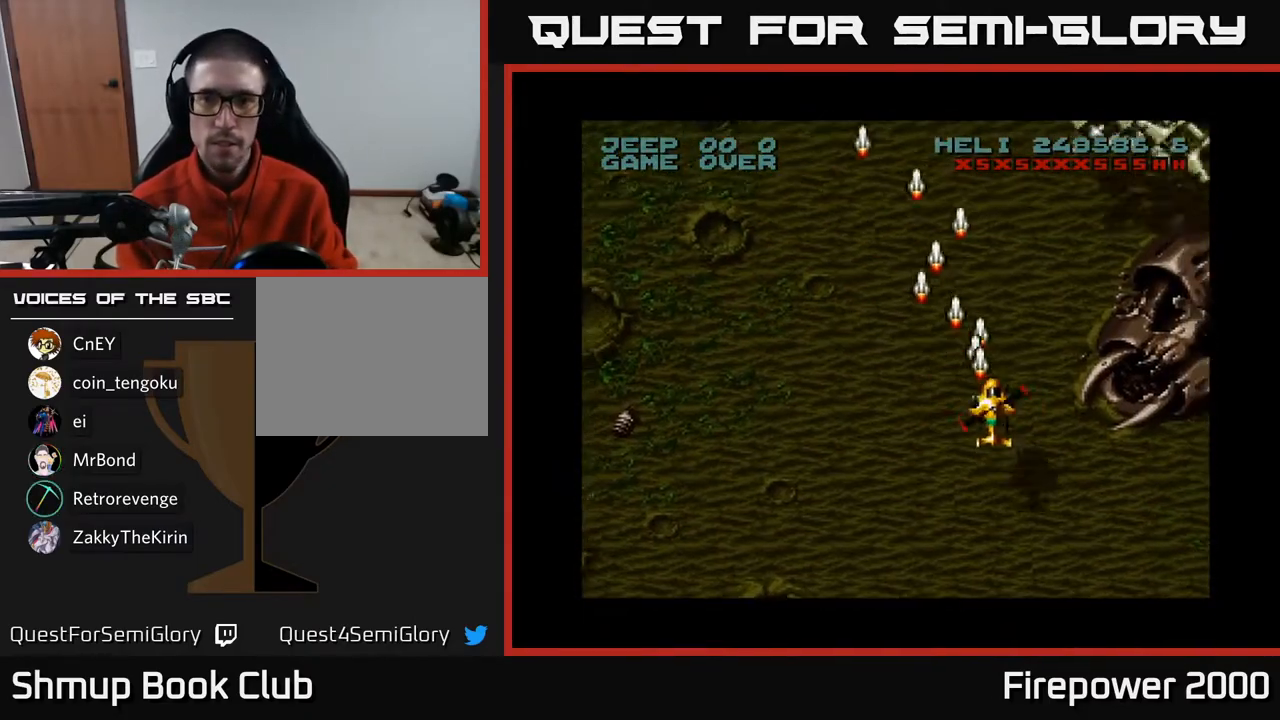
{"buttons": ["A", "DPAD_DOWN", "DPAD_RIGHT"], "left_stick": "center", "right_stick": "center", "events": [[283, "DPAD_RIGHT", "up"], [350, "DPAD_LEFT", "down"], [450, "DPAD_LEFT", "up"], [500, "DPAD_RIGHT", "down"]]}
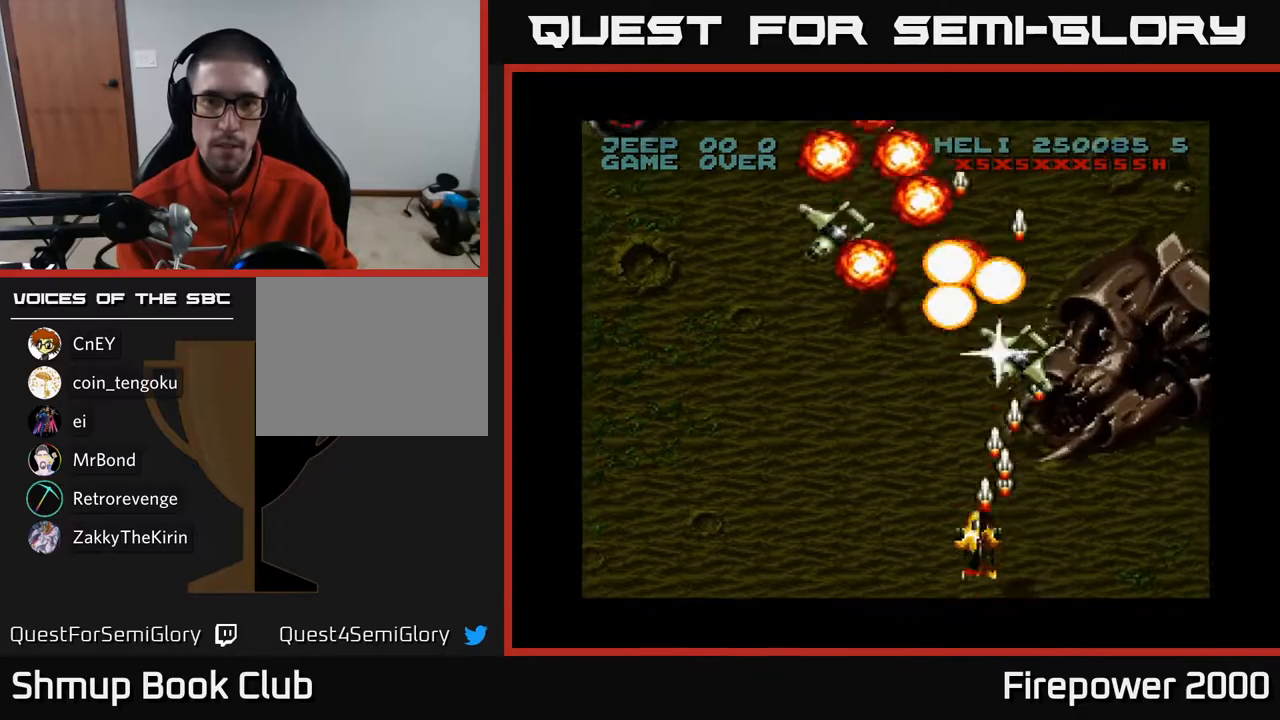
{"buttons": ["A", "DPAD_LEFT"], "left_stick": "center", "right_stick": "center", "events": [[50, "DPAD_RIGHT", "up"], [100, "DPAD_DOWN", "up"], [100, "DPAD_LEFT", "down"], [117, "DPAD_DOWN", "down"], [133, "DPAD_DOWN", "up"]]}
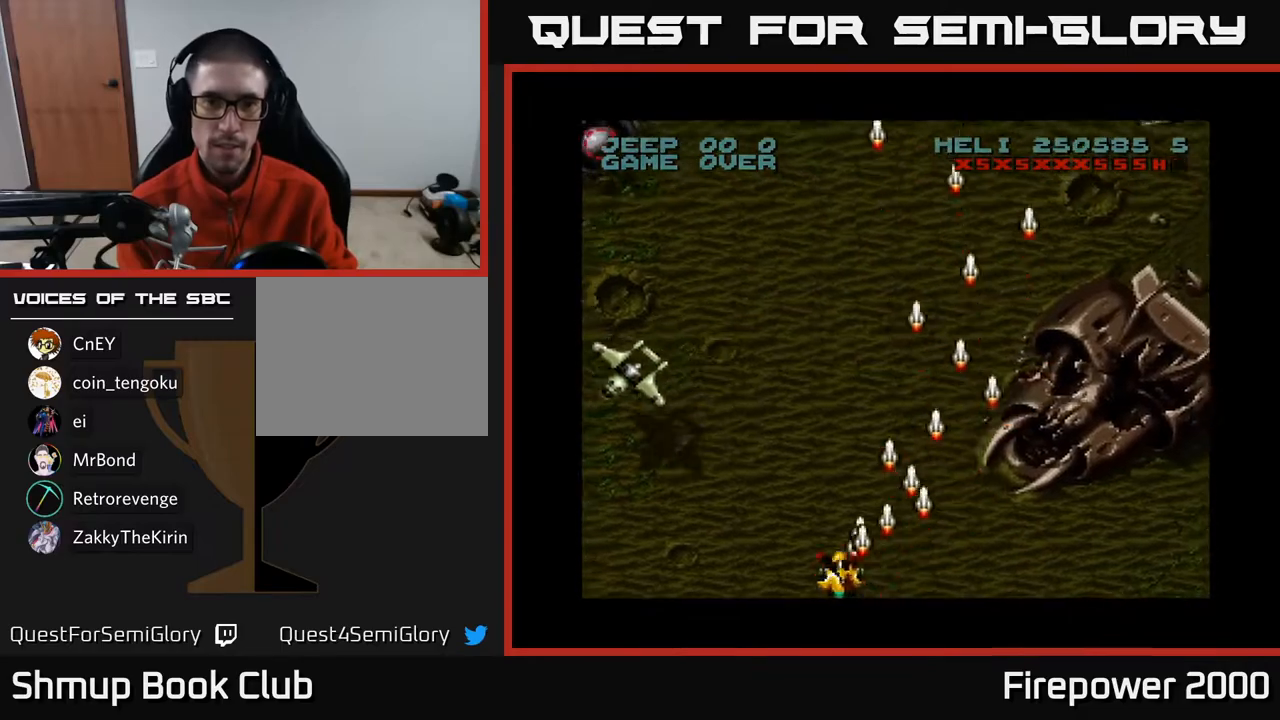
{"buttons": ["A", "DPAD_LEFT"], "left_stick": "center", "right_stick": "center", "events": []}
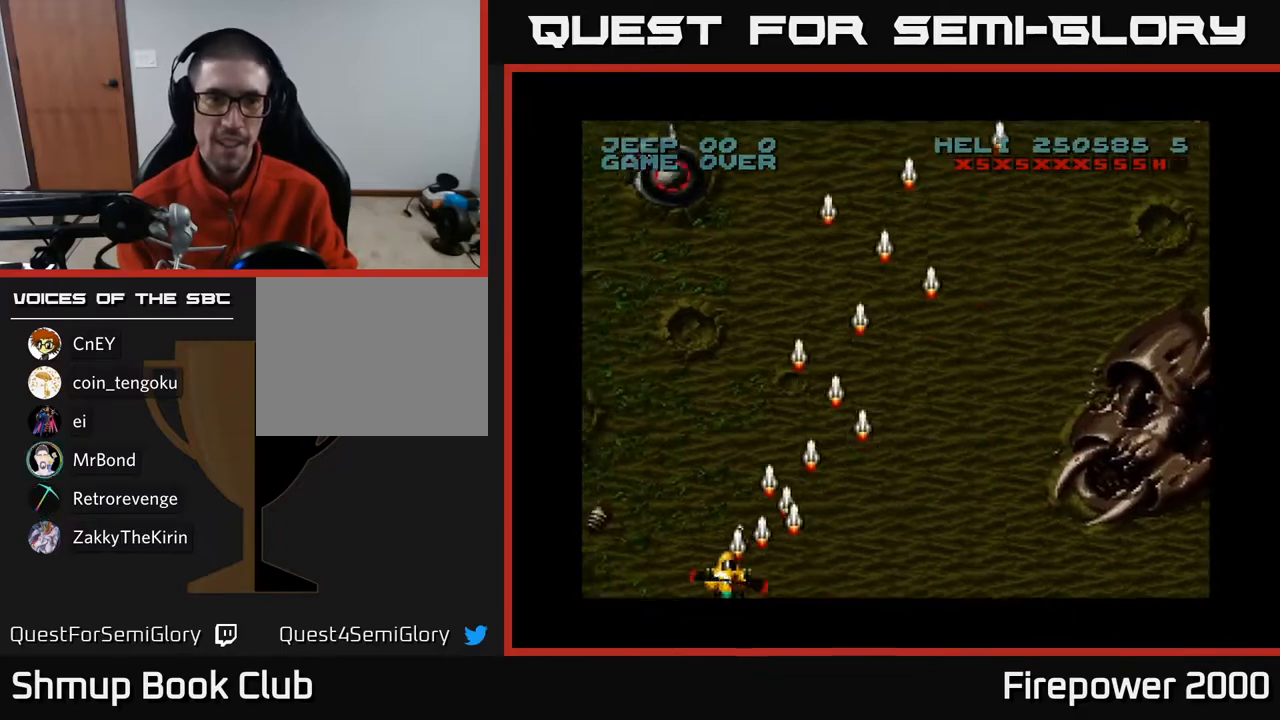
{"buttons": ["A", "DPAD_UP"], "left_stick": "center", "right_stick": "center", "events": [[67, "DPAD_UP", "down"], [200, "DPAD_LEFT", "up"]]}
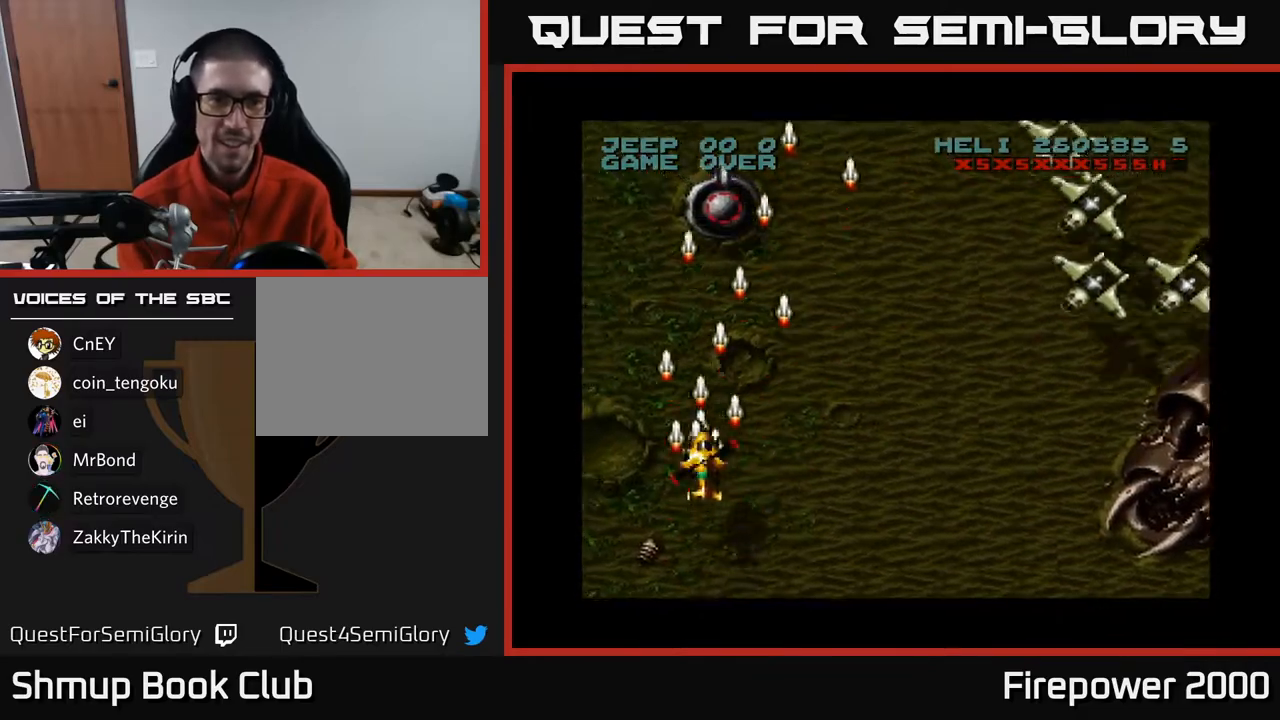
{"buttons": ["A", "DPAD_UP", "DPAD_LEFT"], "left_stick": "center", "right_stick": "center", "events": [[500, "DPAD_LEFT", "down"]]}
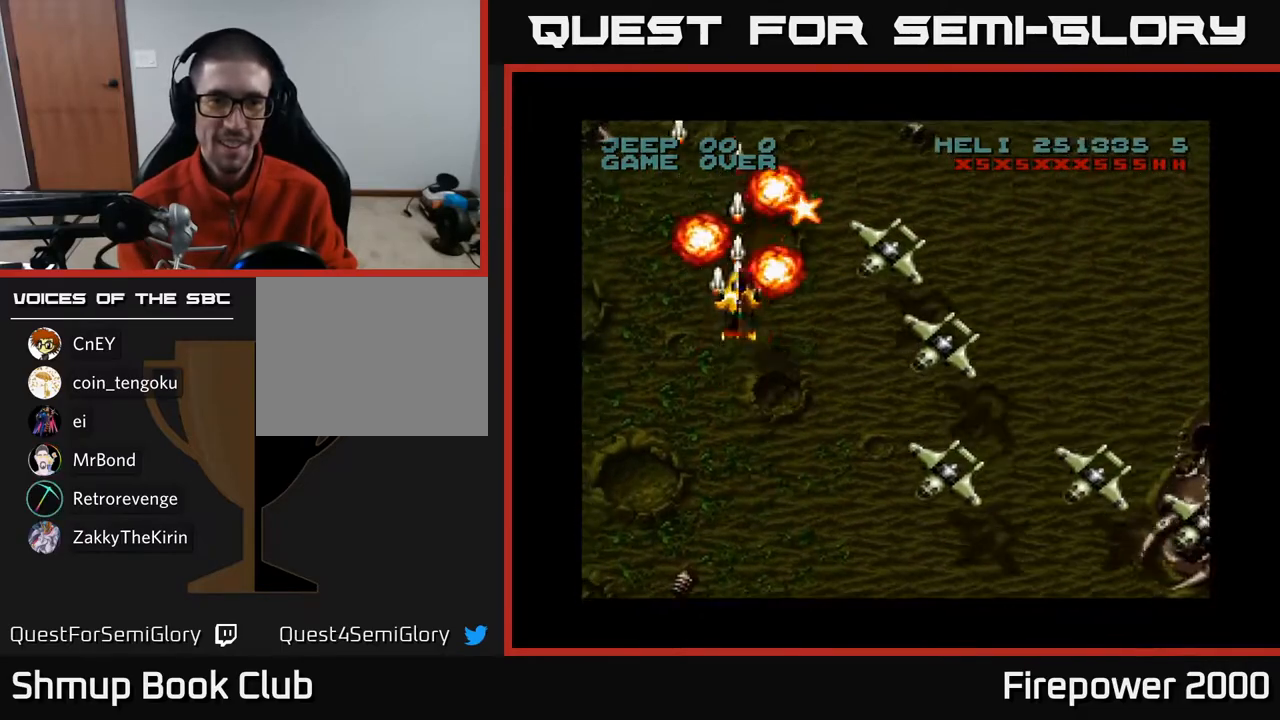
{"buttons": ["A", "DPAD_RIGHT"], "left_stick": "center", "right_stick": "center", "events": [[150, "DPAD_LEFT", "up"], [183, "DPAD_RIGHT", "down"], [250, "DPAD_UP", "up"]]}
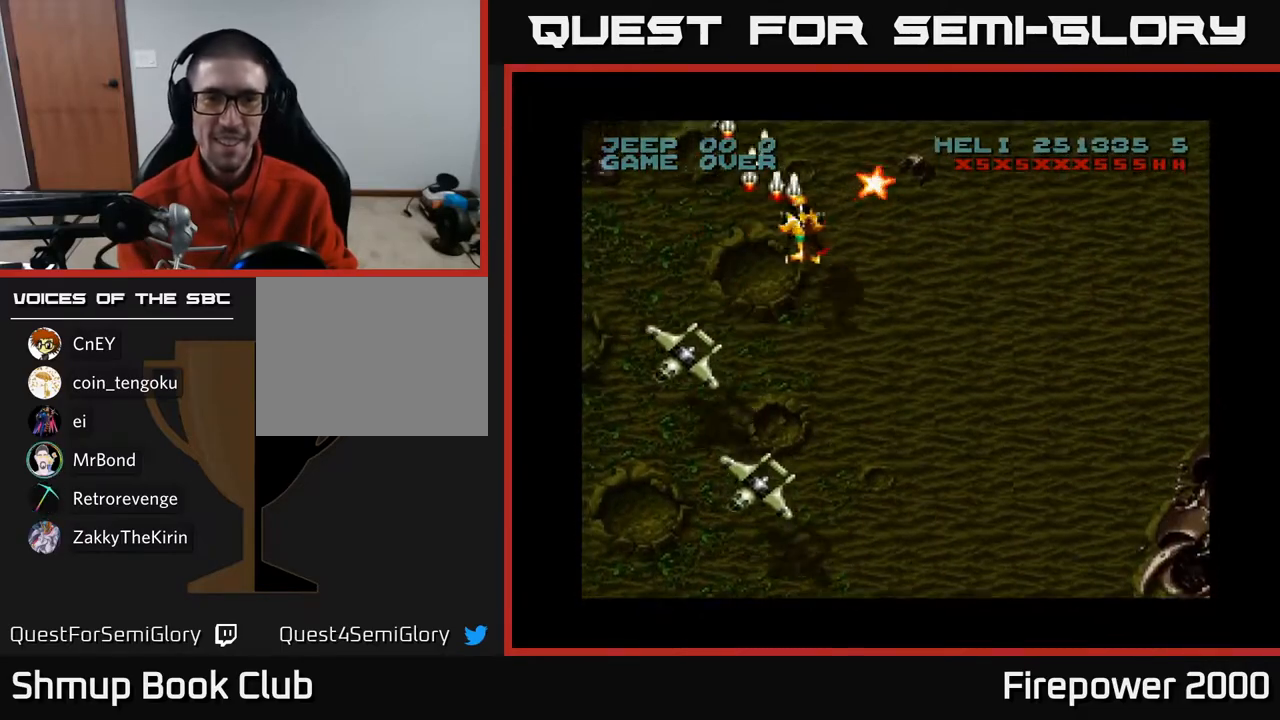
{"buttons": ["A", "DPAD_DOWN"], "left_stick": "center", "right_stick": "center", "events": [[350, "DPAD_DOWN", "down"], [400, "DPAD_RIGHT", "up"]]}
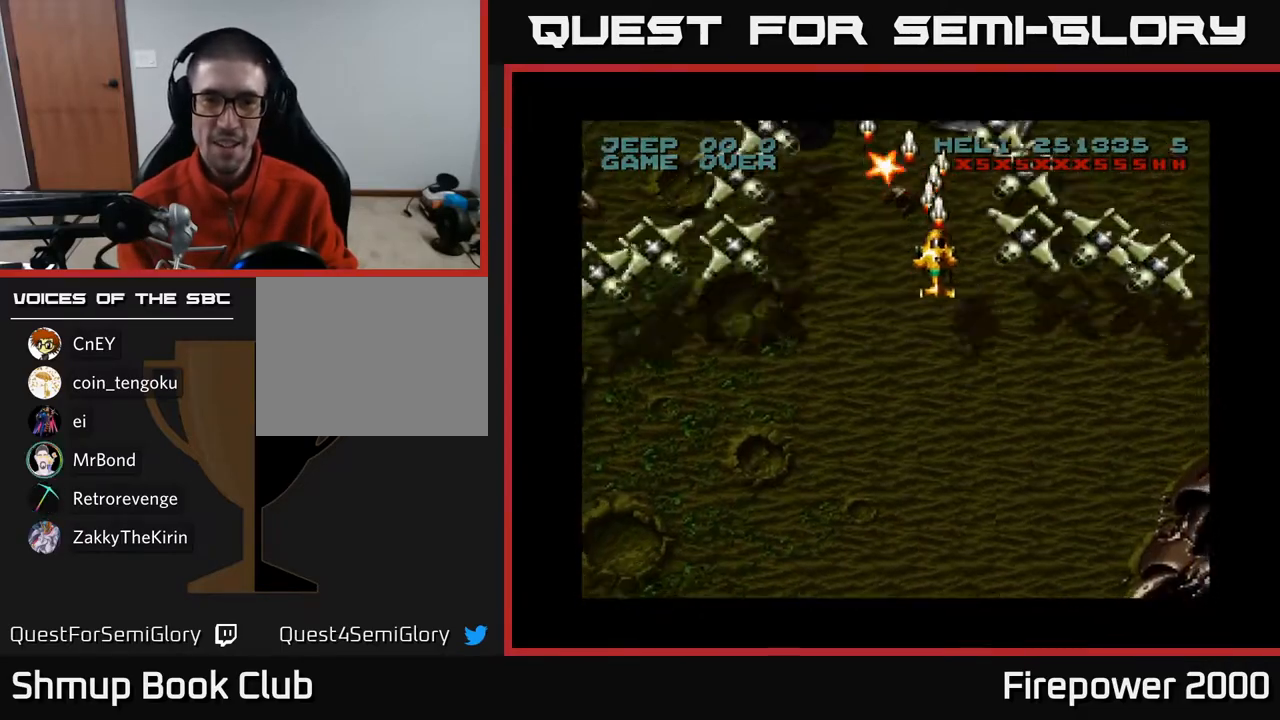
{"buttons": ["A", "X", "DPAD_LEFT"], "left_stick": "center", "right_stick": "center", "events": [[67, "DPAD_LEFT", "down"], [283, "DPAD_LEFT", "up"], [333, "DPAD_RIGHT", "down"], [350, "DPAD_DOWN", "up"], [367, "DPAD_UP", "down"], [383, "DPAD_RIGHT", "up"], [450, "X", "down"], [483, "DPAD_LEFT", "down"], [500, "DPAD_UP", "up"]]}
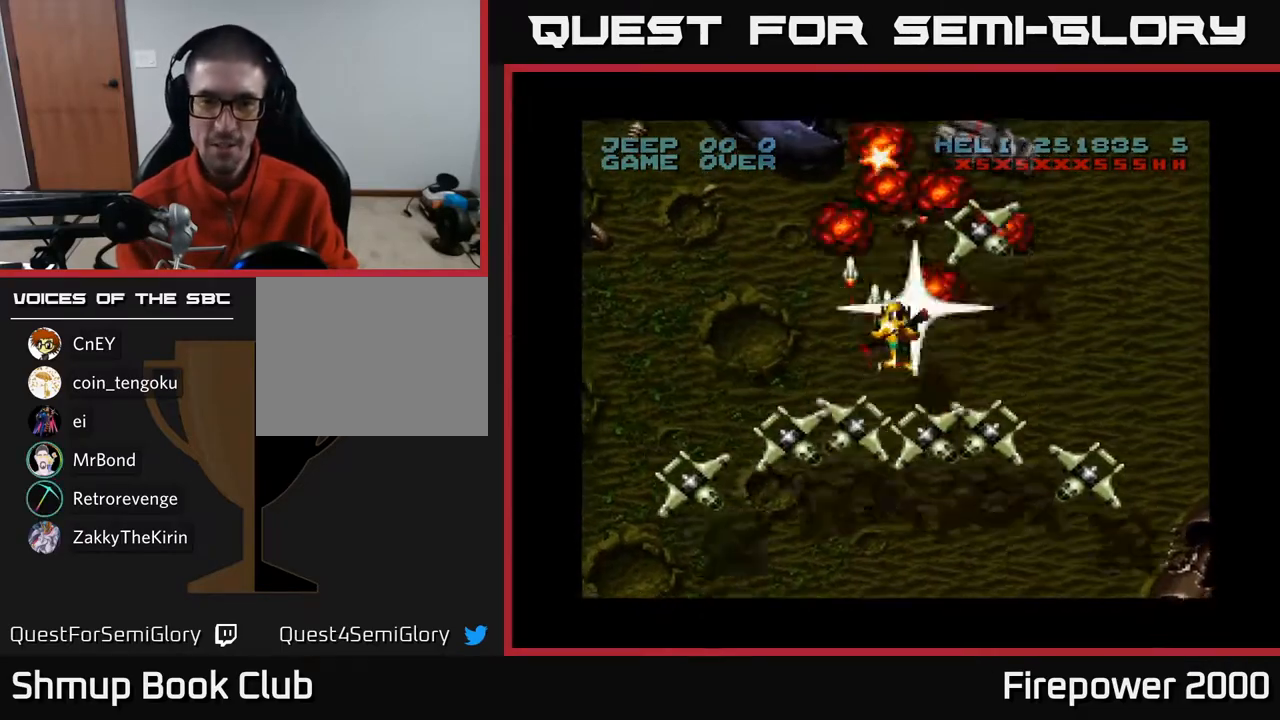
{"buttons": ["A", "DPAD_DOWN", "DPAD_RIGHT"], "left_stick": "center", "right_stick": "center", "events": [[17, "DPAD_LEFT", "up"], [50, "DPAD_DOWN", "down"], [67, "X", "up"], [367, "DPAD_RIGHT", "down"]]}
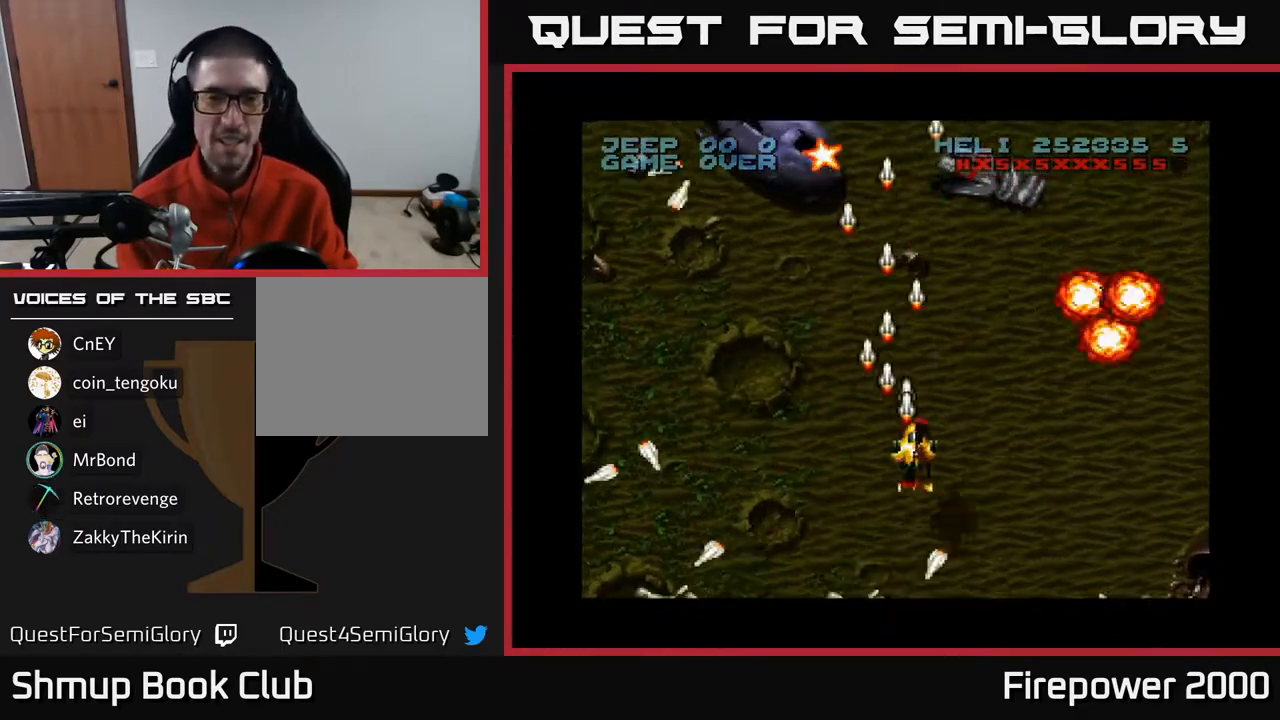
{"buttons": ["A", "DPAD_LEFT"], "left_stick": "center", "right_stick": "center", "events": [[350, "DPAD_DOWN", "up"], [450, "DPAD_RIGHT", "up"], [500, "DPAD_LEFT", "down"]]}
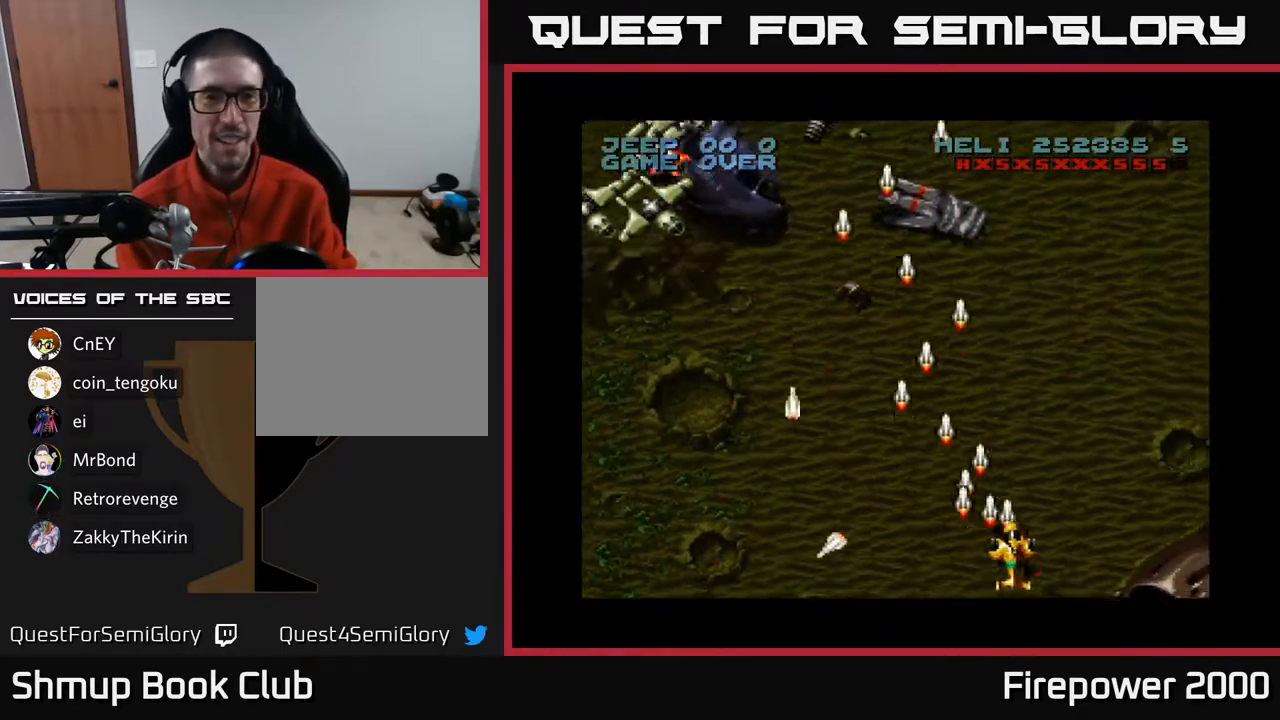
{"buttons": ["A", "DPAD_RIGHT"], "left_stick": "center", "right_stick": "center", "events": [[400, "DPAD_LEFT", "up"], [467, "DPAD_RIGHT", "down"]]}
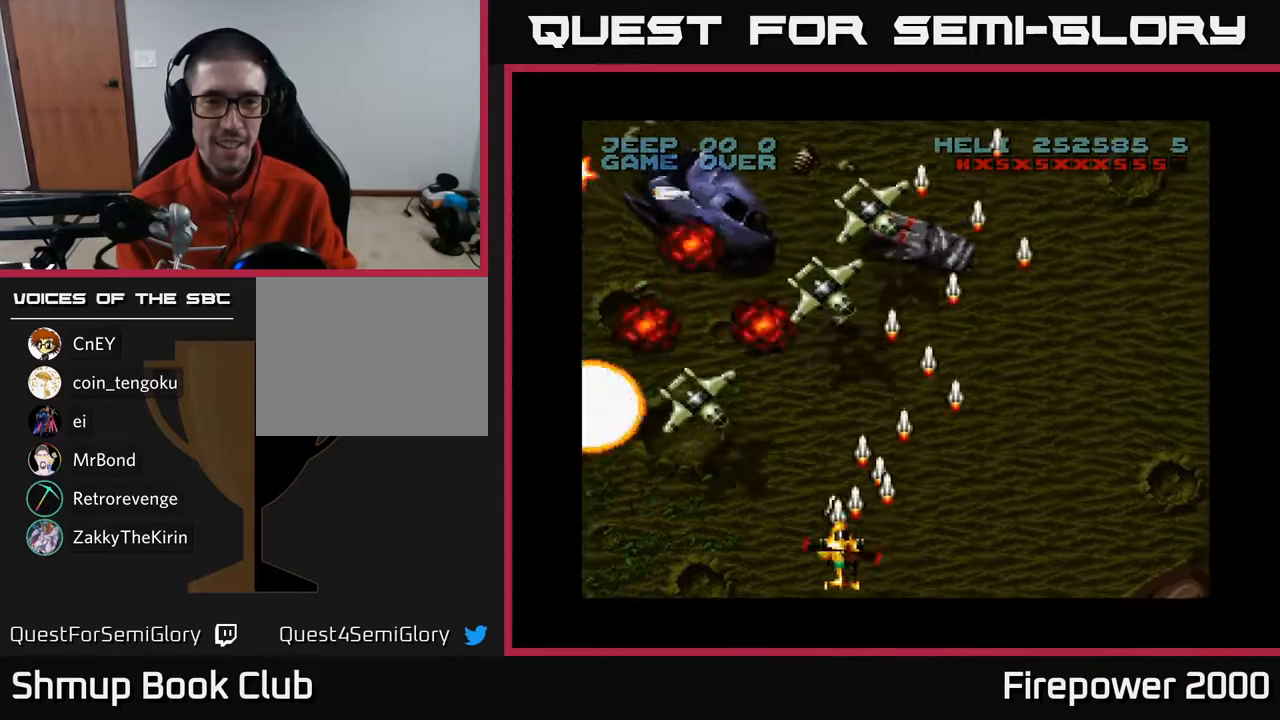
{"buttons": ["A", "DPAD_RIGHT"], "left_stick": "center", "right_stick": "center", "events": []}
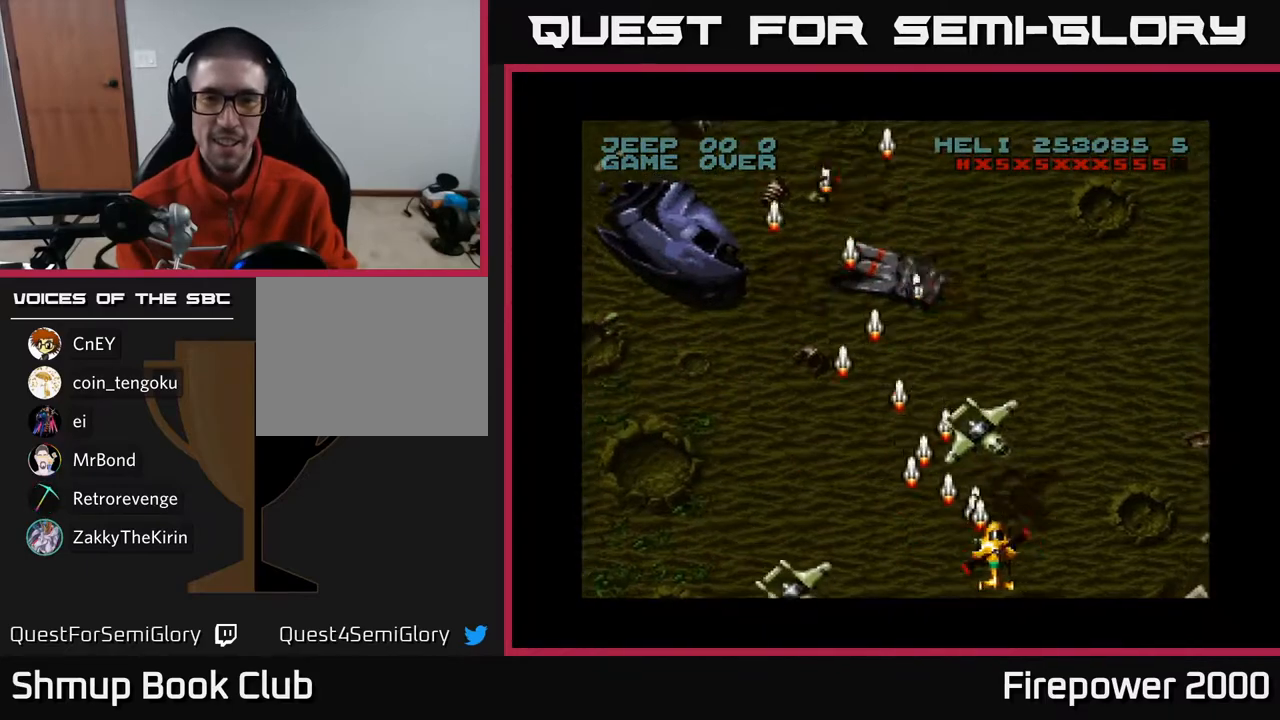
{"buttons": ["A", "DPAD_DOWN", "DPAD_RIGHT"], "left_stick": "center", "right_stick": "center", "events": [[50, "DPAD_RIGHT", "up"], [100, "DPAD_LEFT", "down"], [433, "DPAD_LEFT", "up"], [467, "DPAD_DOWN", "down"], [467, "DPAD_RIGHT", "down"]]}
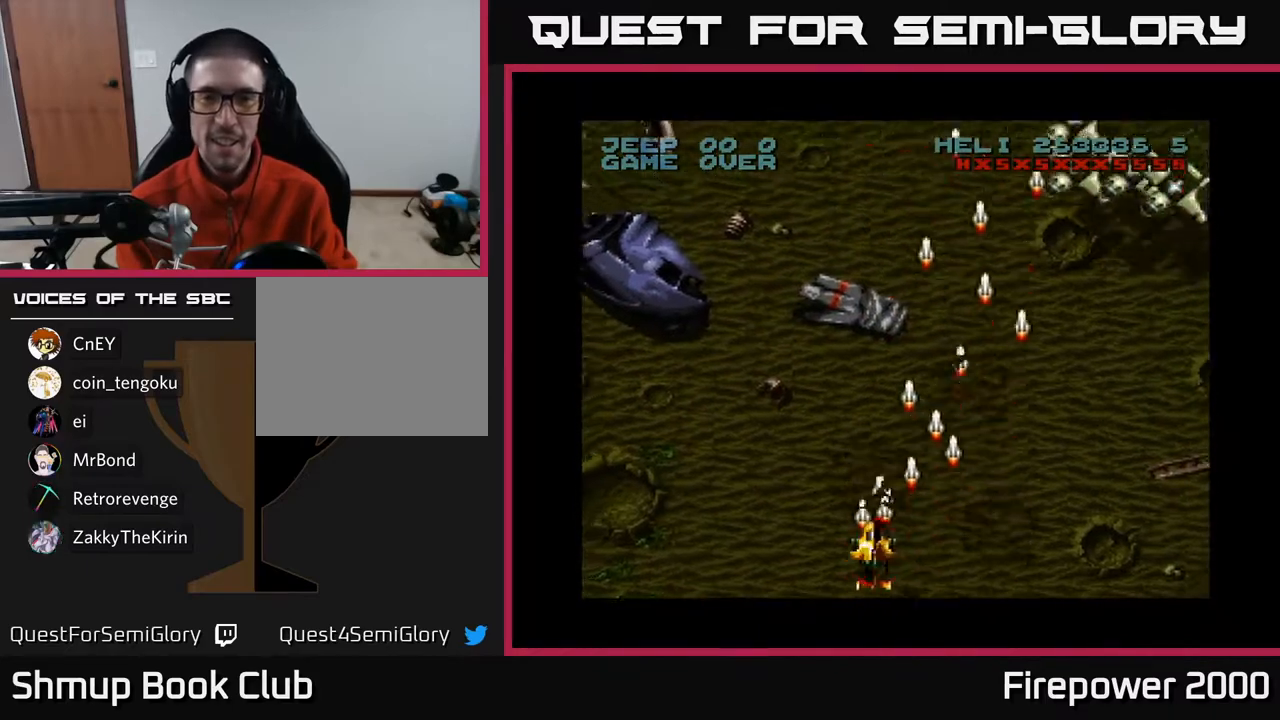
{"buttons": ["A", "DPAD_RIGHT"], "left_stick": "center", "right_stick": "center", "events": [[17, "DPAD_DOWN", "up"]]}
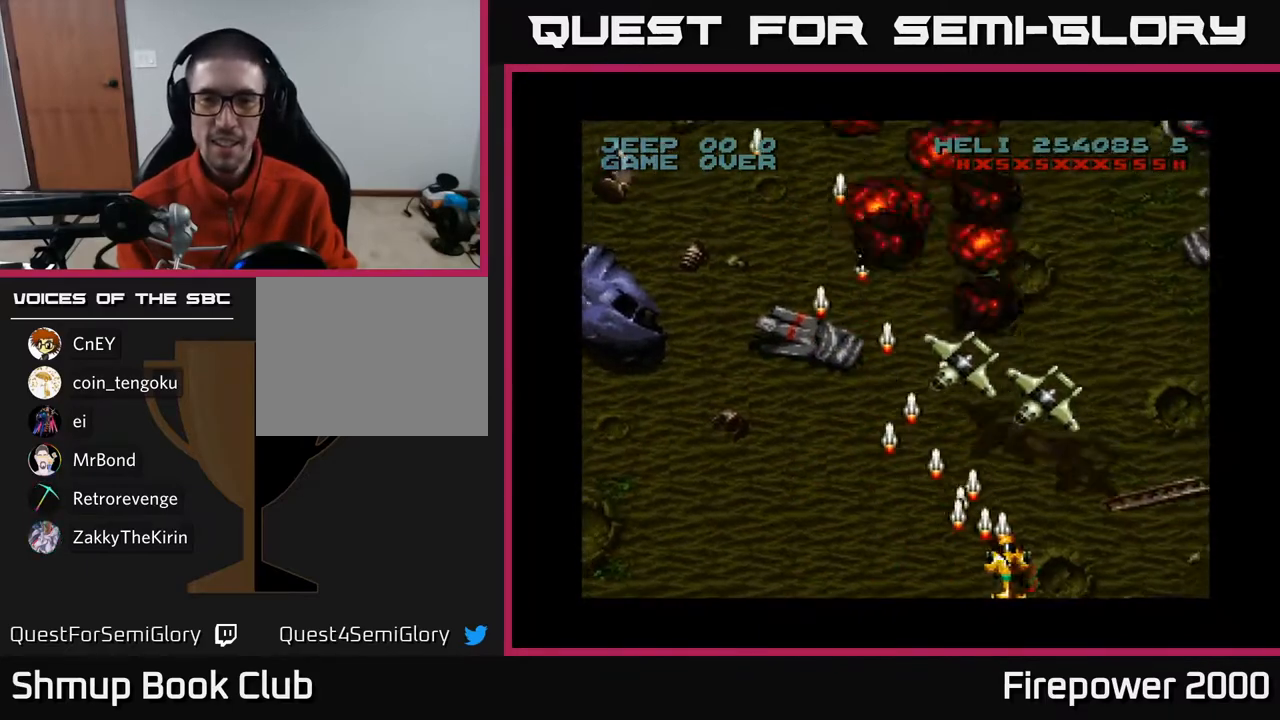
{"buttons": ["A", "DPAD_RIGHT"], "left_stick": "center", "right_stick": "center", "events": [[83, "DPAD_RIGHT", "up"], [117, "DPAD_LEFT", "down"], [200, "DPAD_LEFT", "up"], [233, "DPAD_RIGHT", "down"]]}
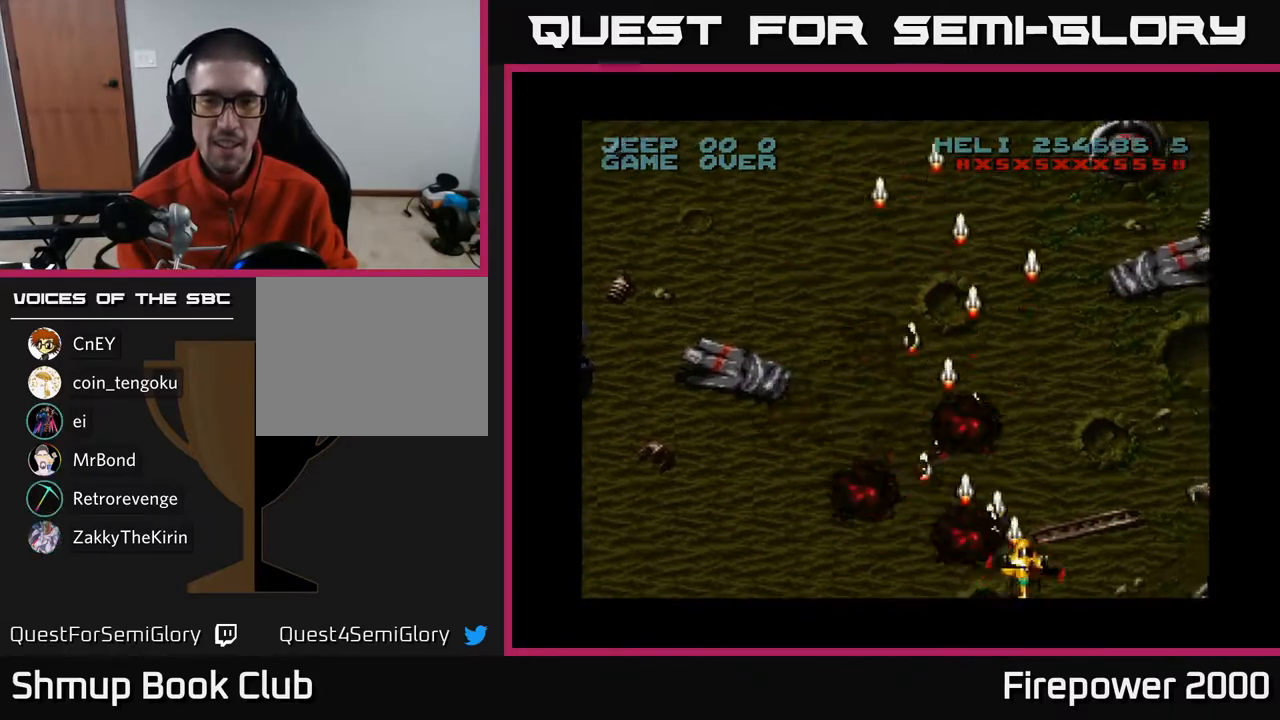
{"buttons": ["A", "DPAD_UP", "DPAD_LEFT"], "left_stick": "center", "right_stick": "center", "events": [[333, "DPAD_RIGHT", "up"], [367, "DPAD_LEFT", "down"], [383, "DPAD_UP", "down"]]}
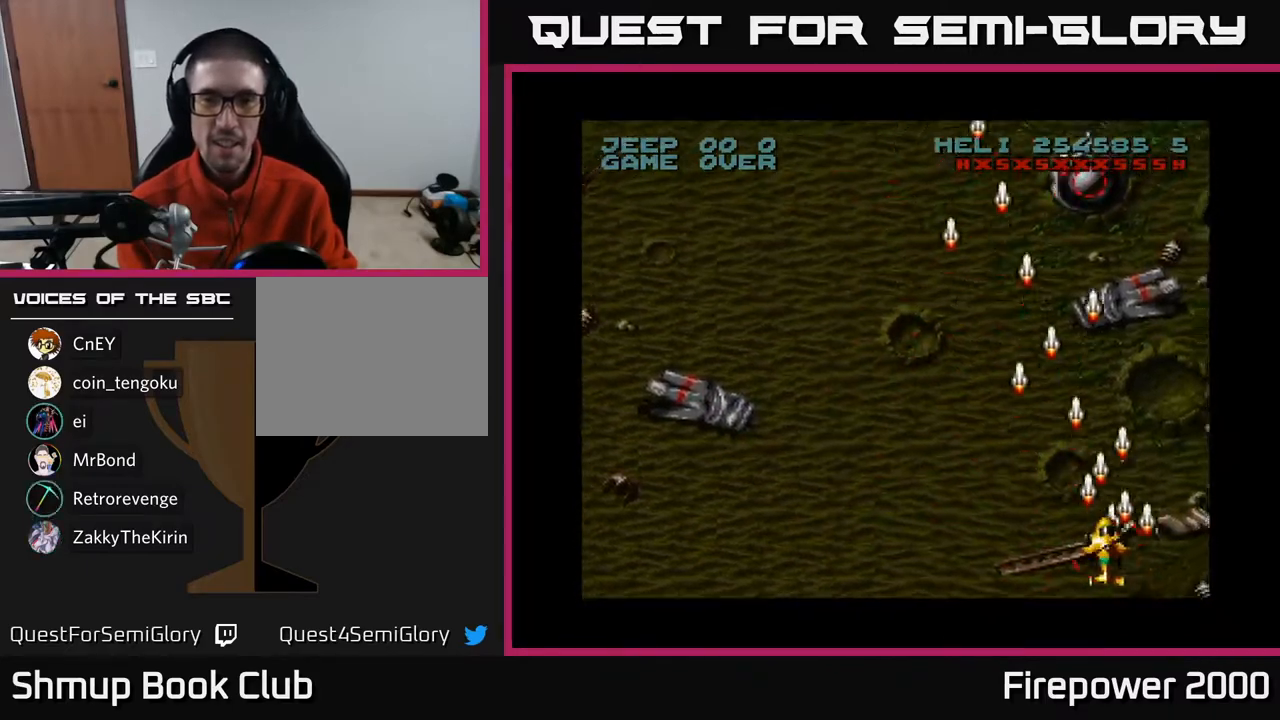
{"buttons": ["A", "DPAD_UP"], "left_stick": "center", "right_stick": "center", "events": [[33, "DPAD_LEFT", "up"]]}
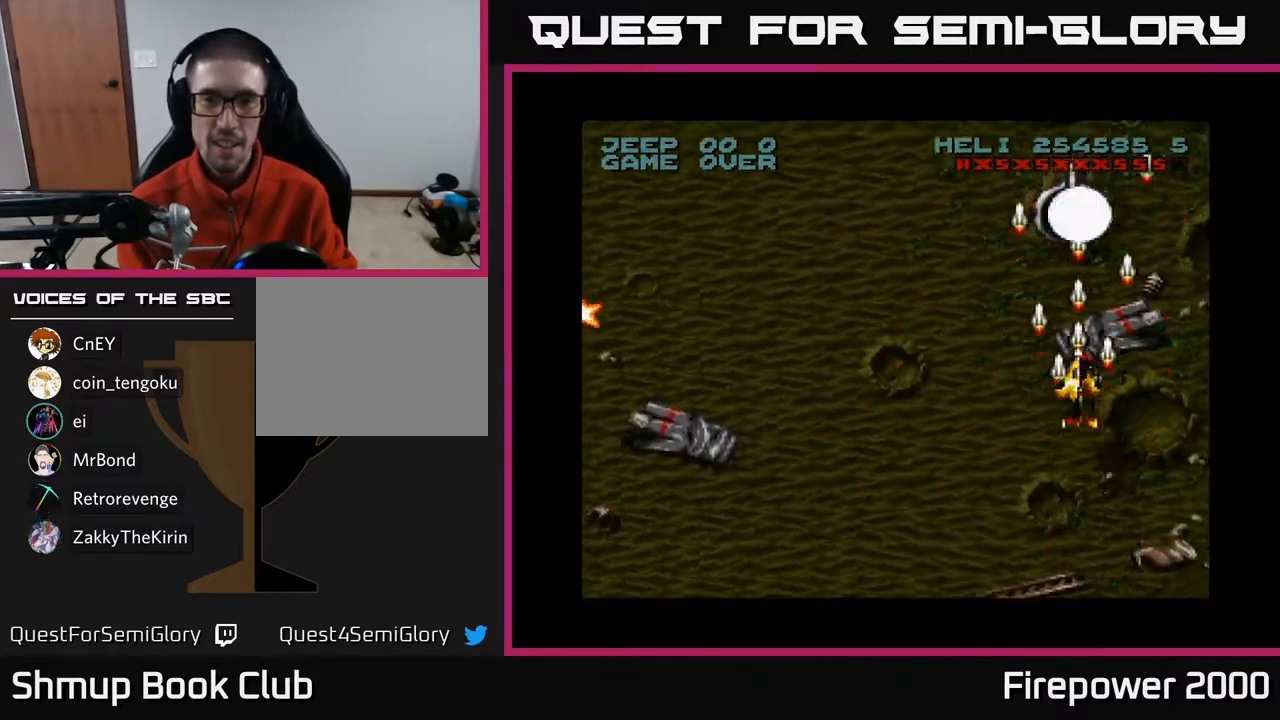
{"buttons": ["A", "DPAD_UP", "DPAD_LEFT"], "left_stick": "center", "right_stick": "center", "events": [[367, "DPAD_LEFT", "down"]]}
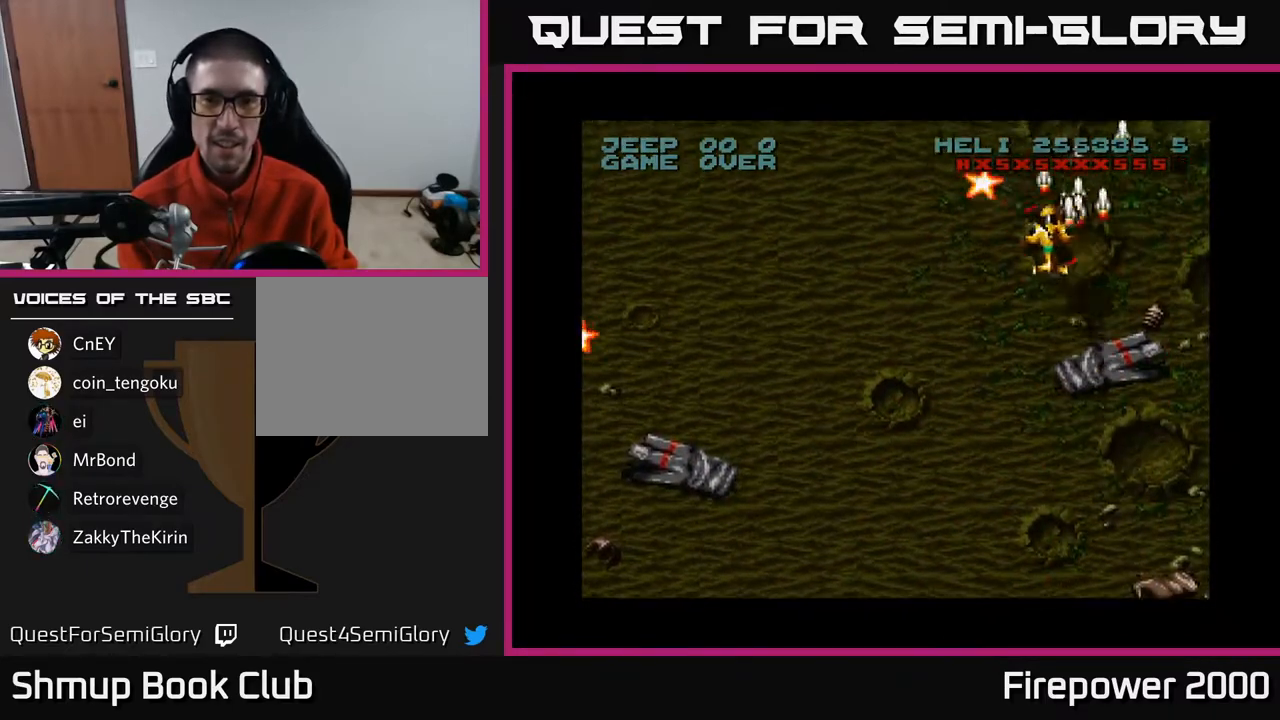
{"buttons": ["A", "DPAD_DOWN", "DPAD_LEFT"], "left_stick": "center", "right_stick": "center", "events": [[233, "DPAD_UP", "up"], [317, "DPAD_DOWN", "down"]]}
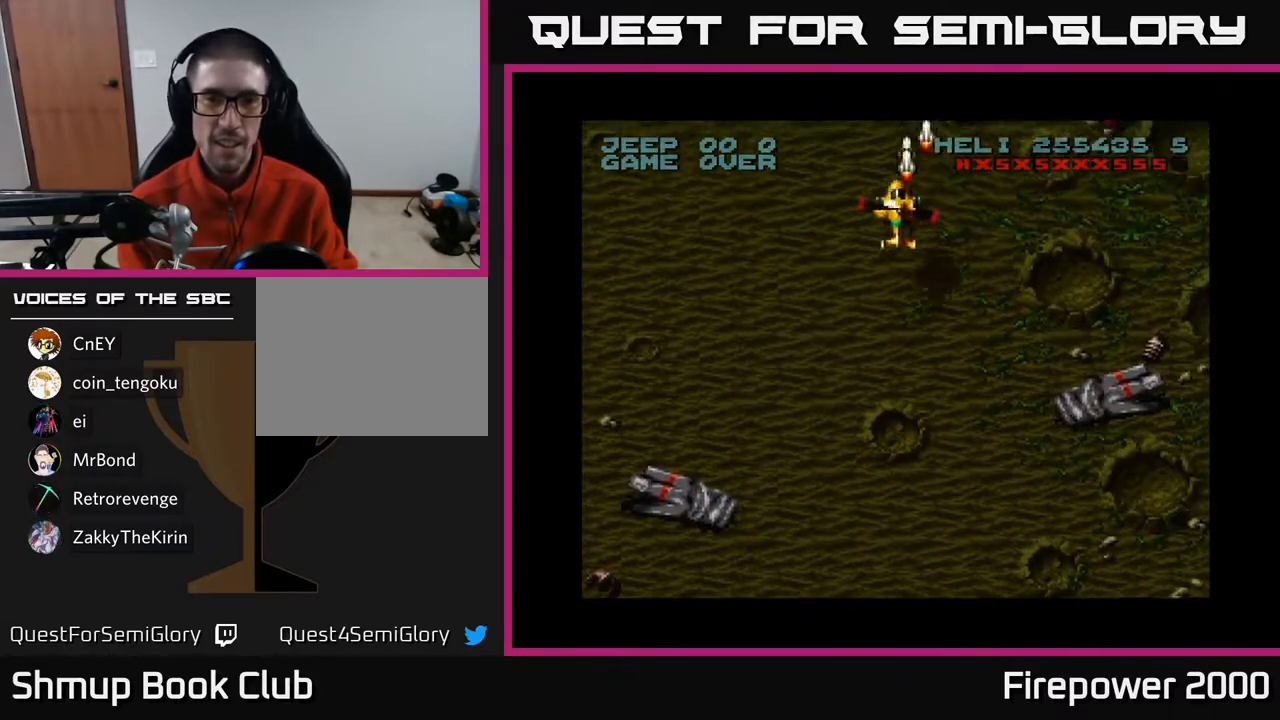
{"buttons": ["A", "DPAD_DOWN", "DPAD_LEFT"], "left_stick": "center", "right_stick": "center", "events": []}
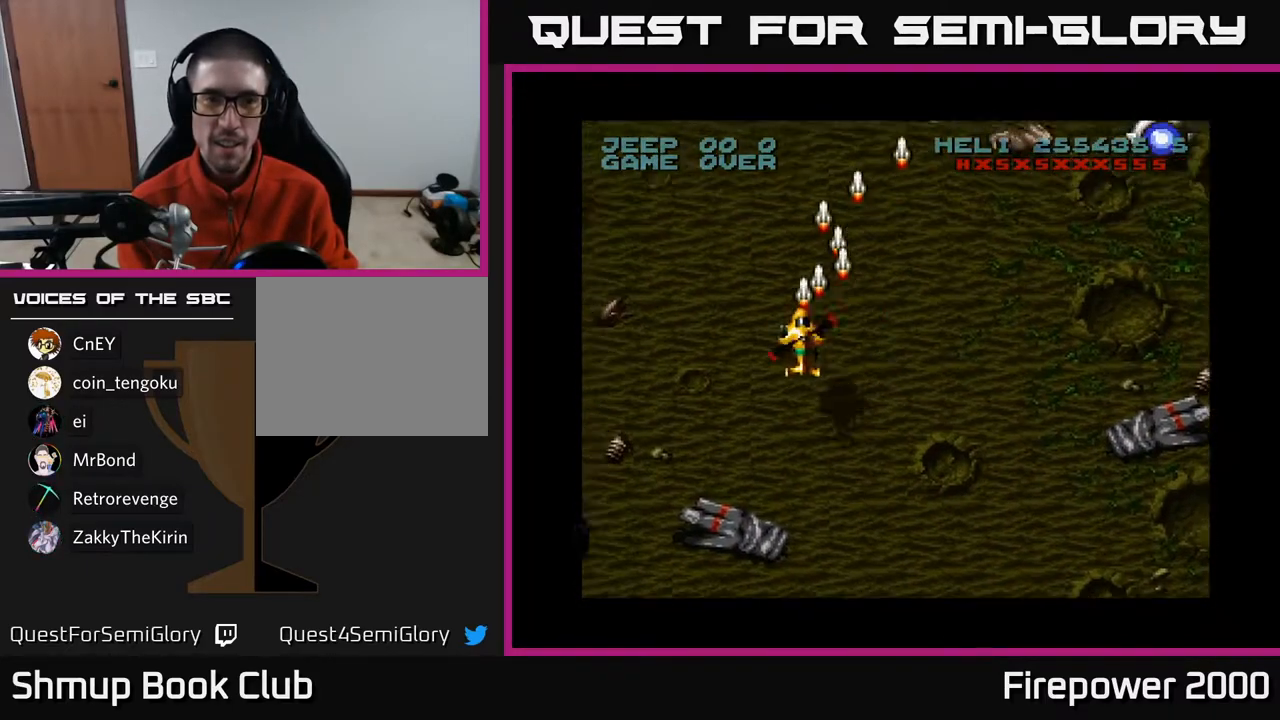
{"buttons": ["A", "DPAD_LEFT"], "left_stick": "center", "right_stick": "center", "events": [[150, "DPAD_DOWN", "up"]]}
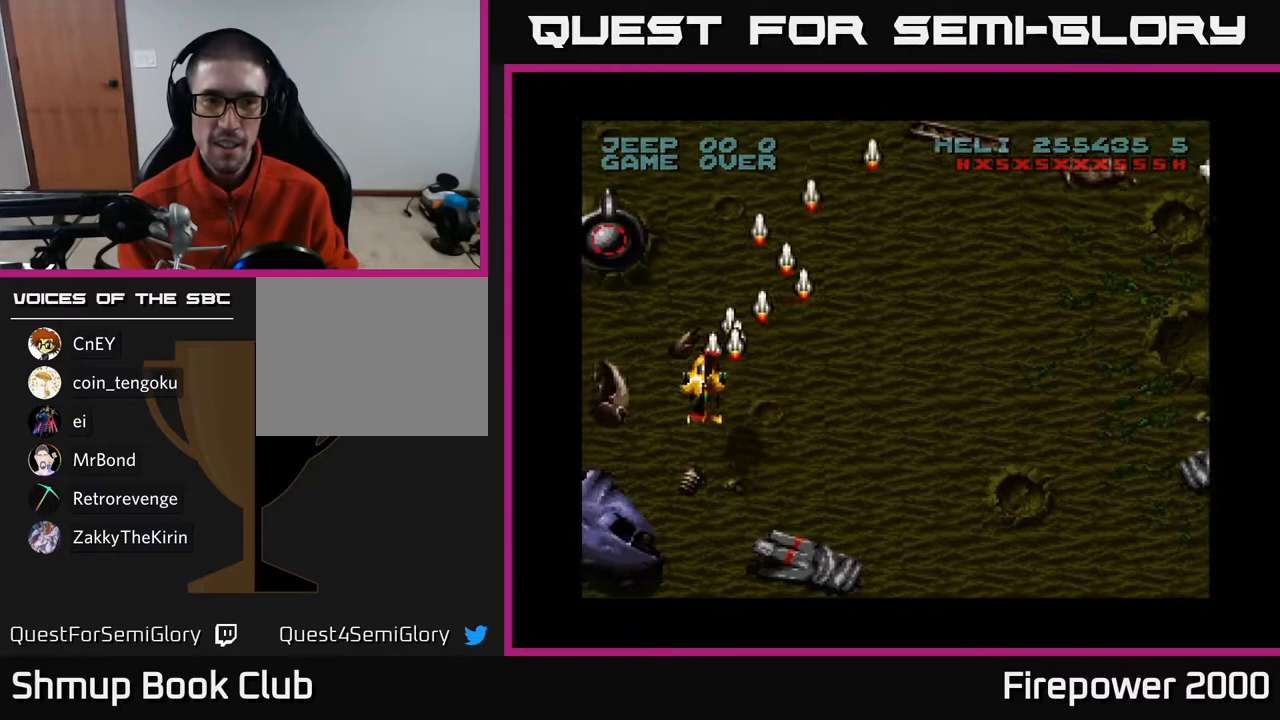
{"buttons": ["A", "DPAD_RIGHT"], "left_stick": "center", "right_stick": "center", "events": [[400, "DPAD_LEFT", "up"], [400, "DPAD_RIGHT", "down"]]}
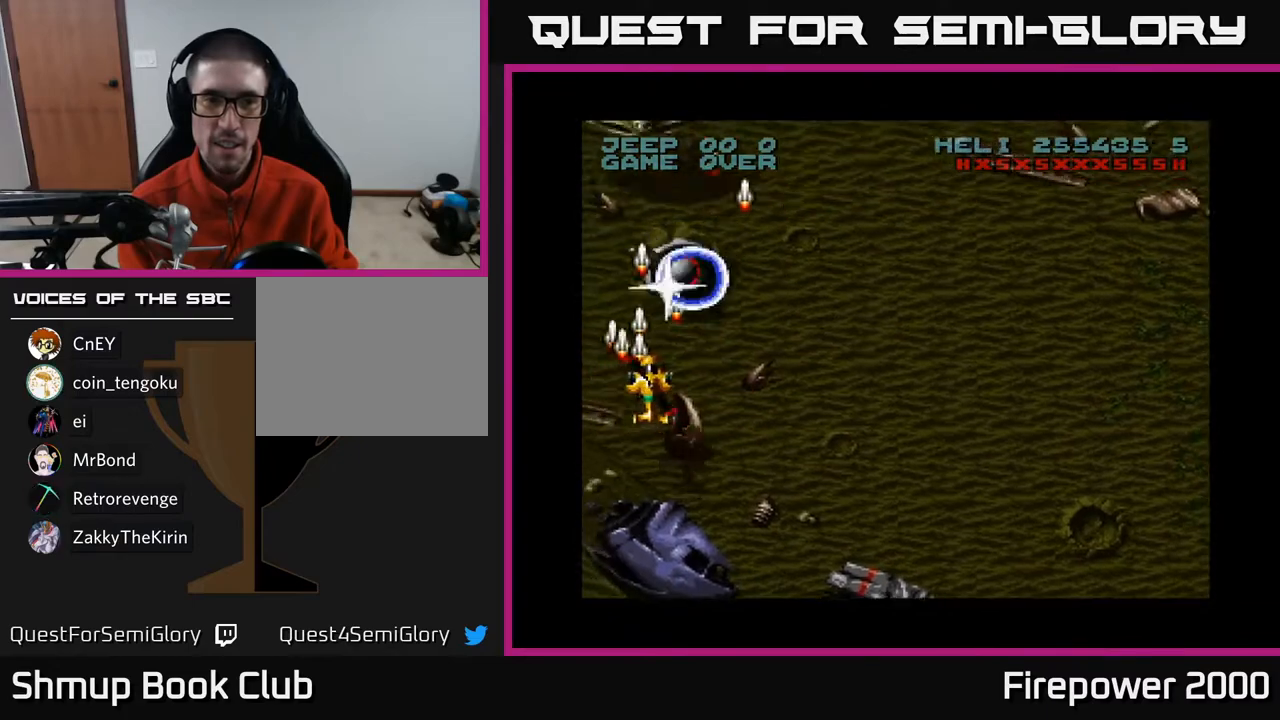
{"buttons": ["A", "DPAD_DOWN"], "left_stick": "center", "right_stick": "center", "events": [[33, "DPAD_UP", "down"], [67, "DPAD_RIGHT", "up"], [133, "DPAD_LEFT", "down"], [183, "DPAD_LEFT", "up"], [183, "DPAD_UP", "up"], [200, "DPAD_DOWN", "down"]]}
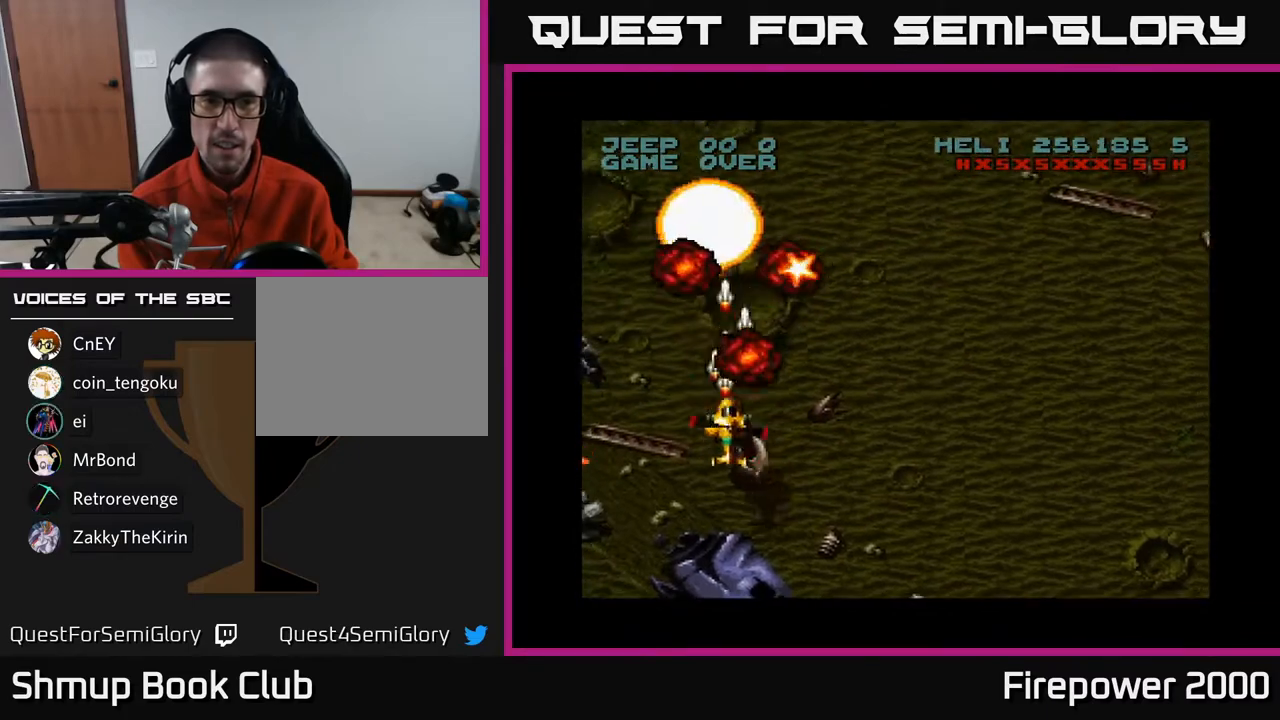
{"buttons": ["A", "DPAD_UP", "DPAD_LEFT"], "left_stick": "center", "right_stick": "center", "events": [[150, "DPAD_RIGHT", "down"], [217, "DPAD_DOWN", "up"], [350, "DPAD_RIGHT", "up"], [350, "DPAD_UP", "down"], [367, "DPAD_LEFT", "down"]]}
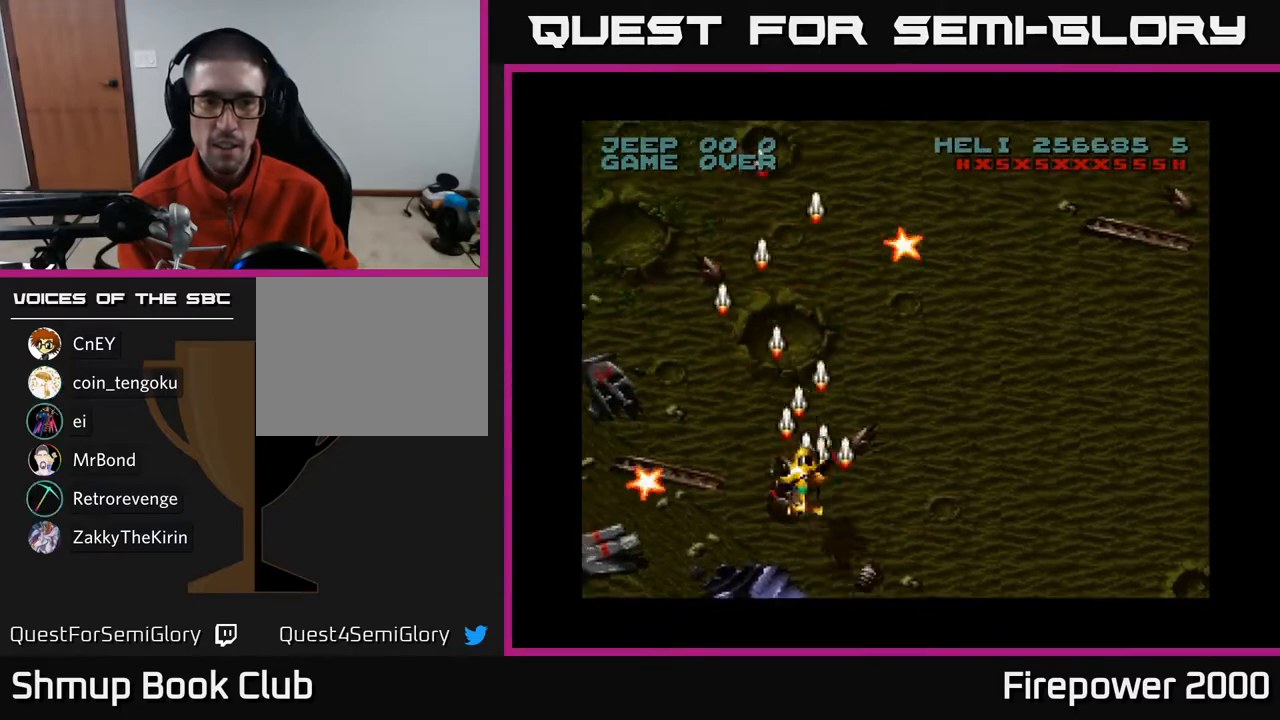
{"buttons": ["A", "DPAD_DOWN", "DPAD_RIGHT"], "left_stick": "center", "right_stick": "center", "events": [[83, "DPAD_UP", "up"], [267, "DPAD_DOWN", "down"], [283, "DPAD_LEFT", "up"], [317, "DPAD_RIGHT", "down"]]}